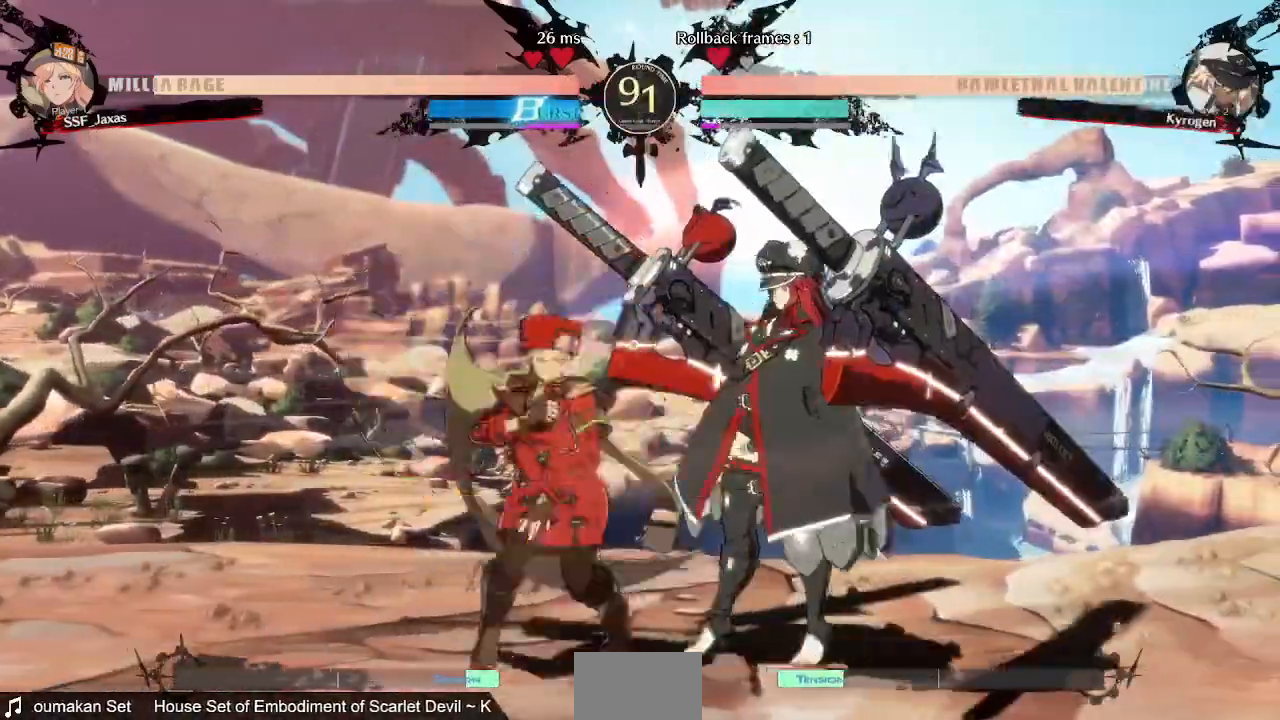
Gameplay with a controller (PlayStation layout); each line is a JSON object with the inputs held at the frame after it (dt_ms = milliseconds from this image to that frame). "events" lists button and stick changes between this image and that frame as [ms after this image, input, new state], when the widget could be followed in between. Not read: L3 R3 SELECT START.
{"dt_ms": 1000, "buttons": []}
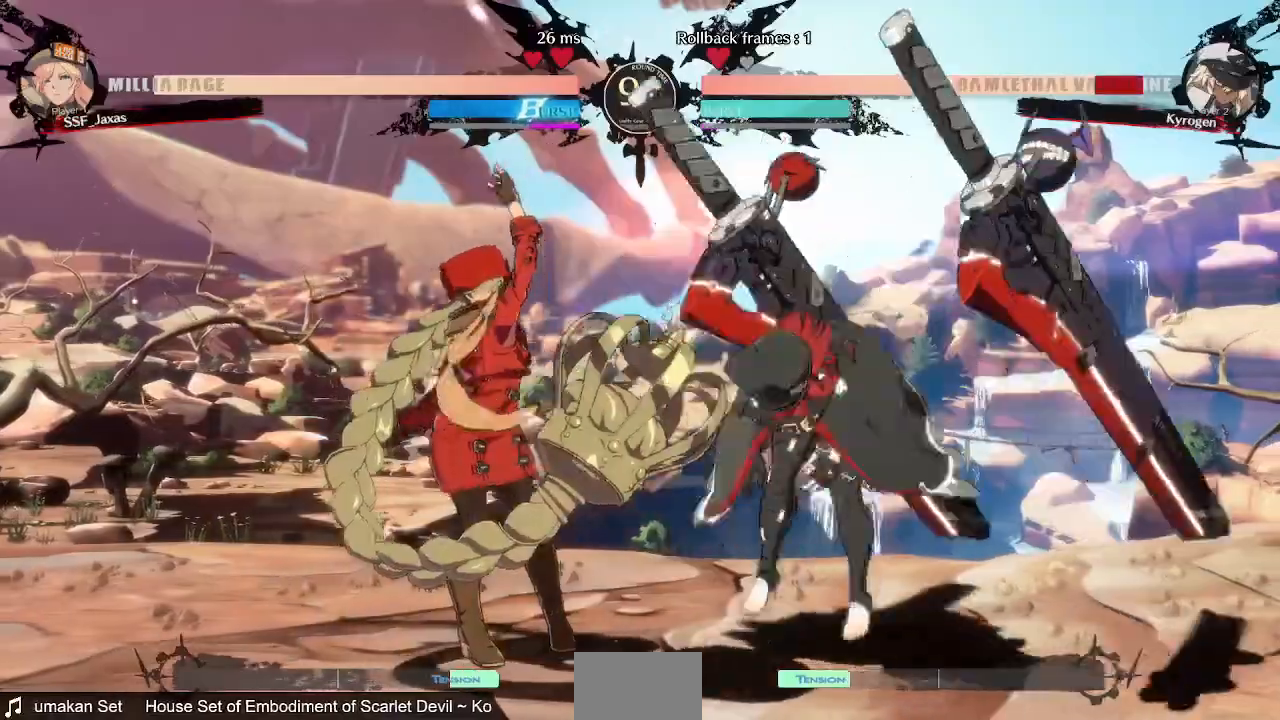
{"dt_ms": 480, "buttons": ["DPAD_DOWN", "DPAD_LEFT"]}
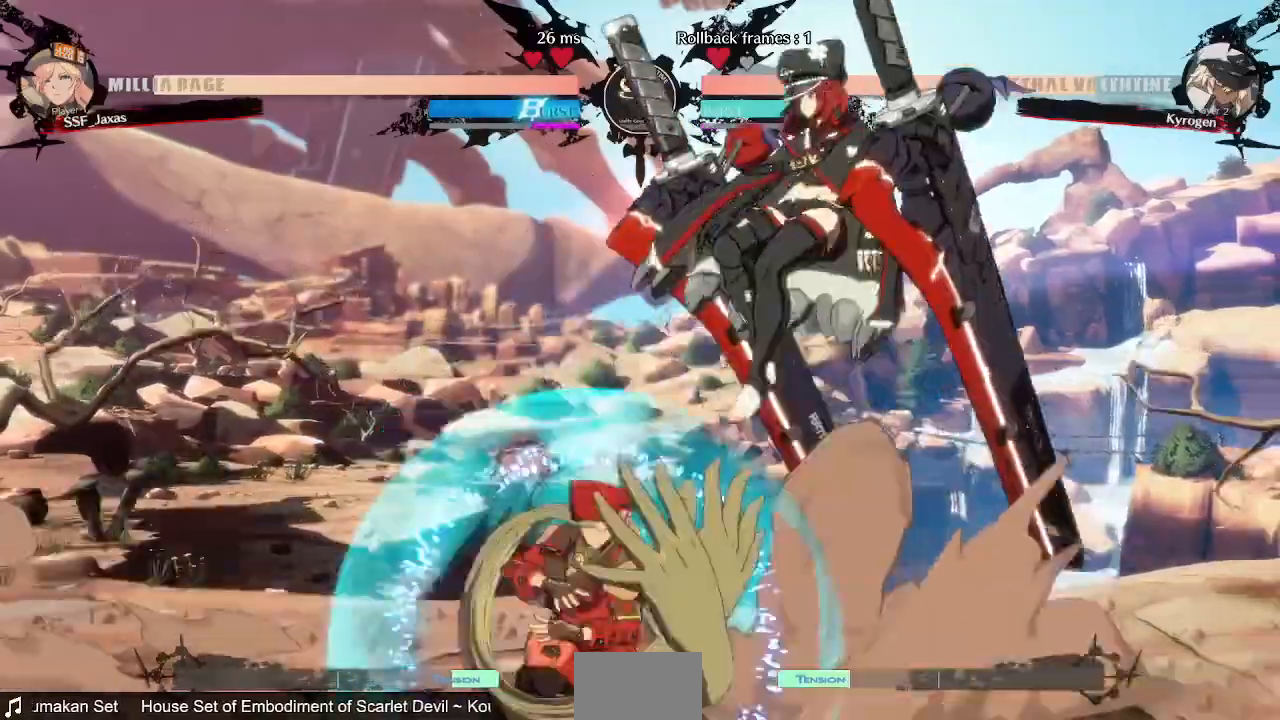
{"dt_ms": 520, "buttons": []}
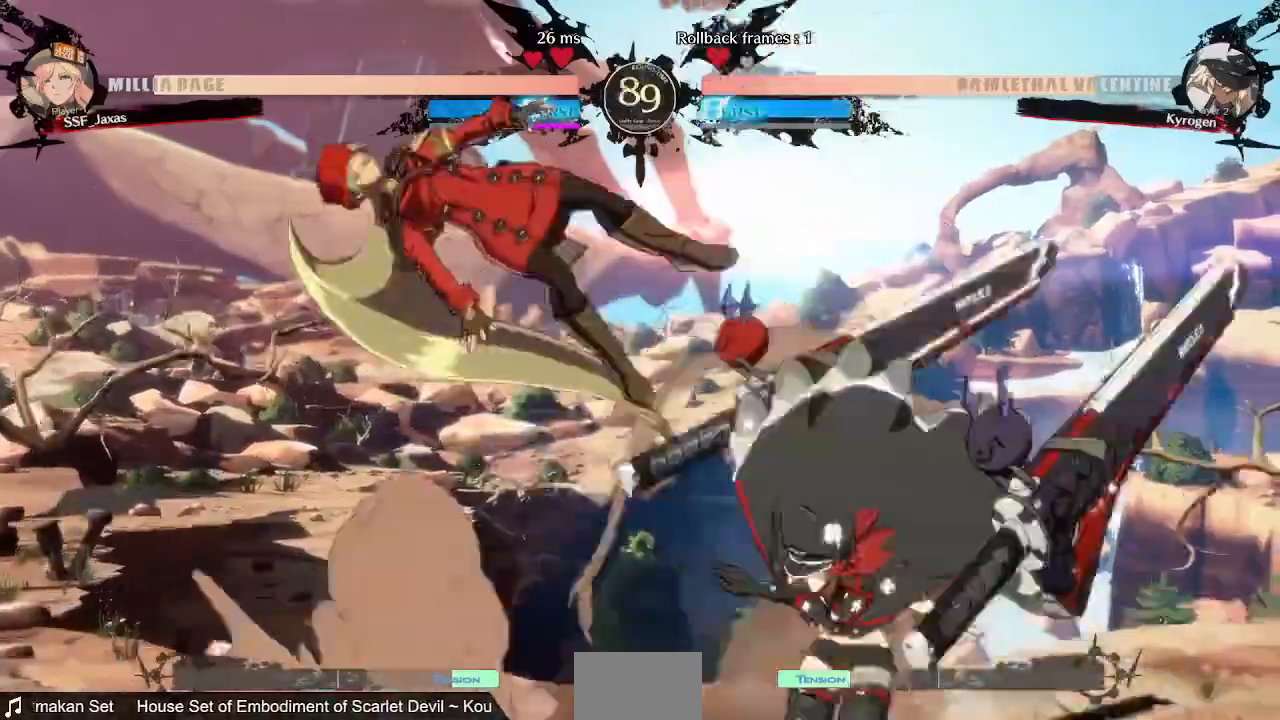
{"dt_ms": 480, "buttons": [], "events": [[280, "L1", "down"], [400, "L1", "up"]]}